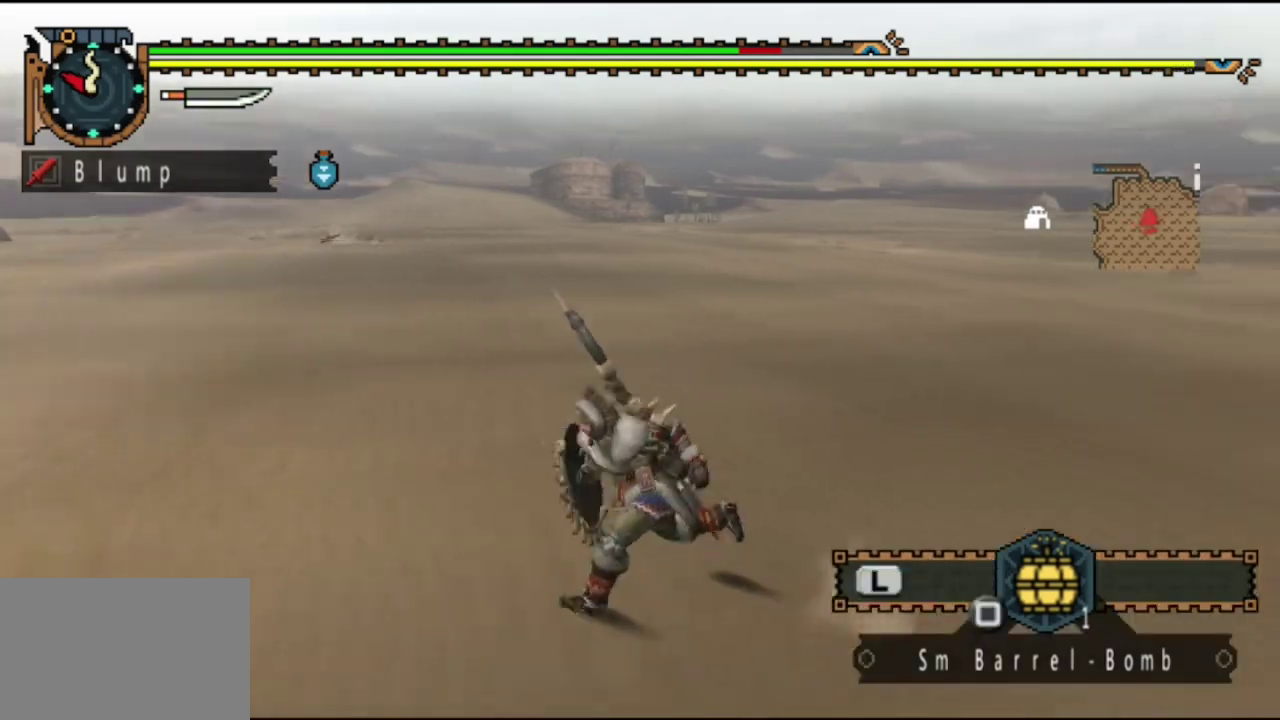
Gameplay with a controller (PlayStation layout); each line is a JSON object with the inputs held at the frame after it (dt_ms = milliseconds from this image to that frame). "events" lists button and stick changes between this image and that frame as [ms after this image, input, new state], when the widget could be followed in between. Not read: L2 L3 R2 R3.
{"dt_ms": 400, "buttons": [], "left_stick": "right", "right_stick": "right", "events": [[33, "left_stick", "down"], [133, "left_stick", "down-right"], [300, "left_stick", "right"]]}
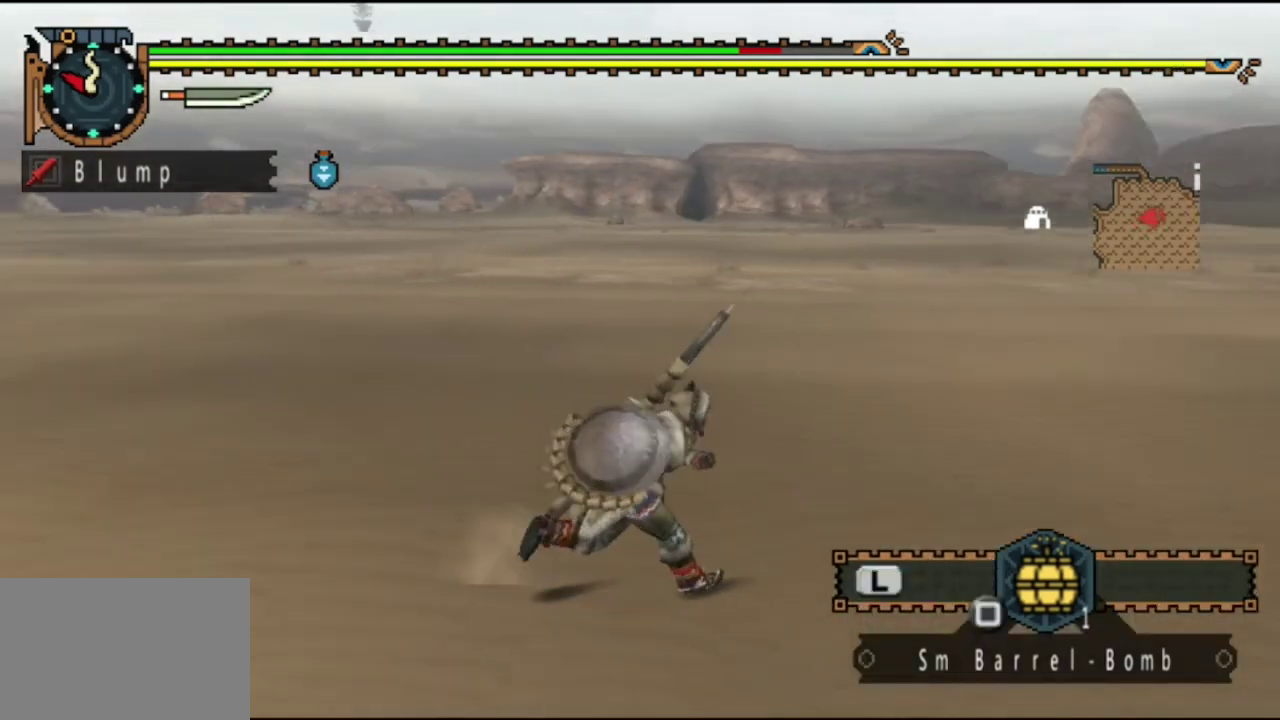
{"dt_ms": 600, "buttons": [], "left_stick": "up-right", "right_stick": "center", "events": [[33, "left_stick", "up-right"], [167, "right_stick", "center"]]}
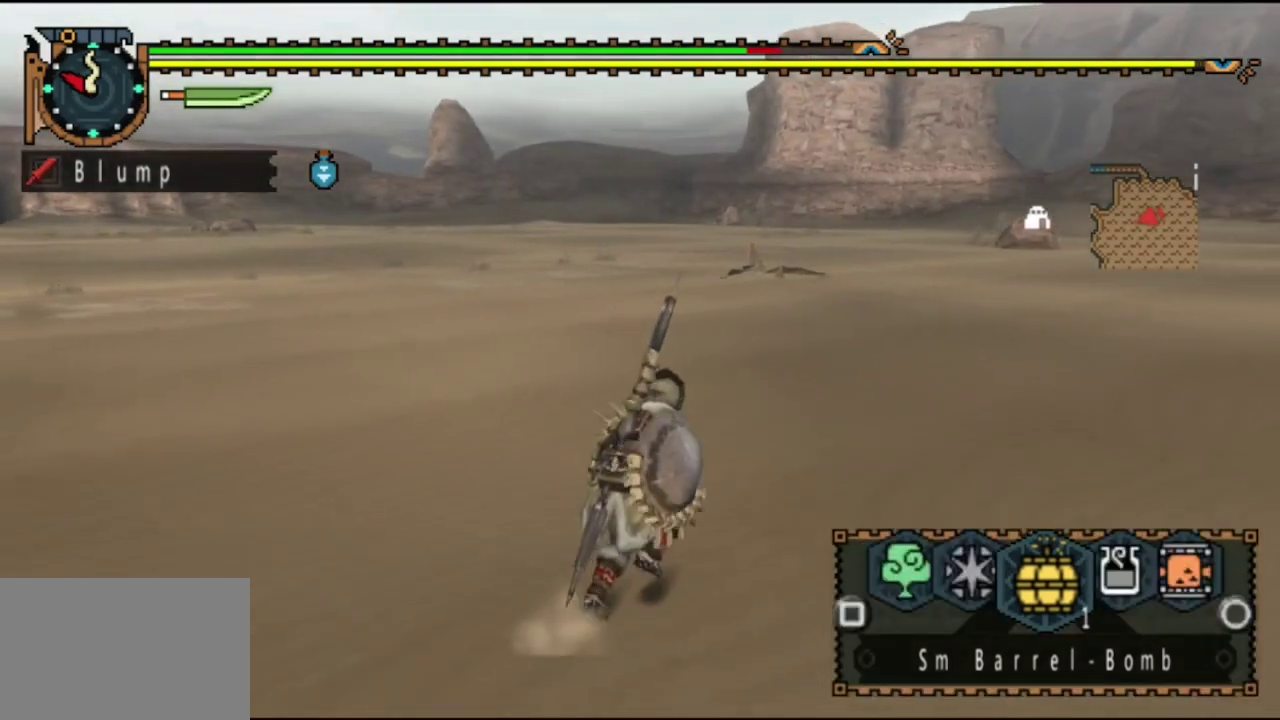
{"dt_ms": 300, "buttons": [], "left_stick": "up", "right_stick": "center", "events": [[33, "right_stick", "right"], [300, "left_stick", "up"], [300, "right_stick", "center"]]}
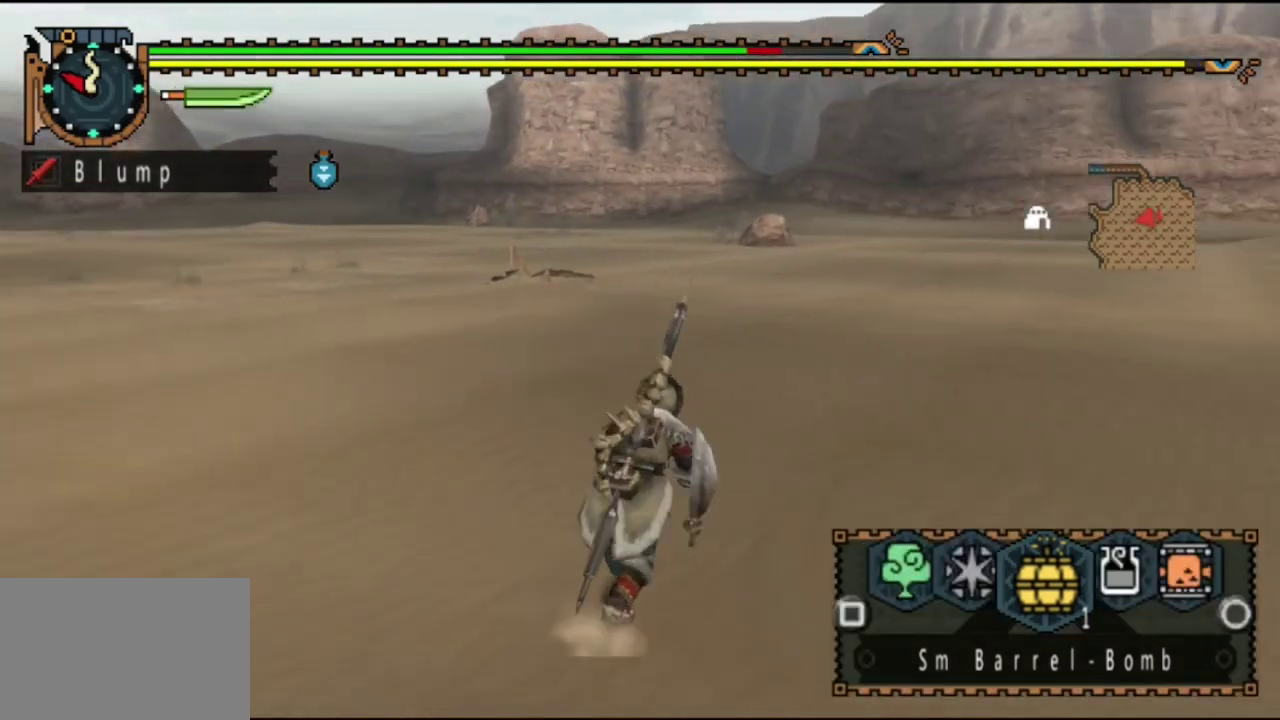
{"dt_ms": 800, "buttons": [], "left_stick": "up", "right_stick": "right", "events": [[533, "right_stick", "right"], [700, "right_stick", "center"], [800, "right_stick", "right"]]}
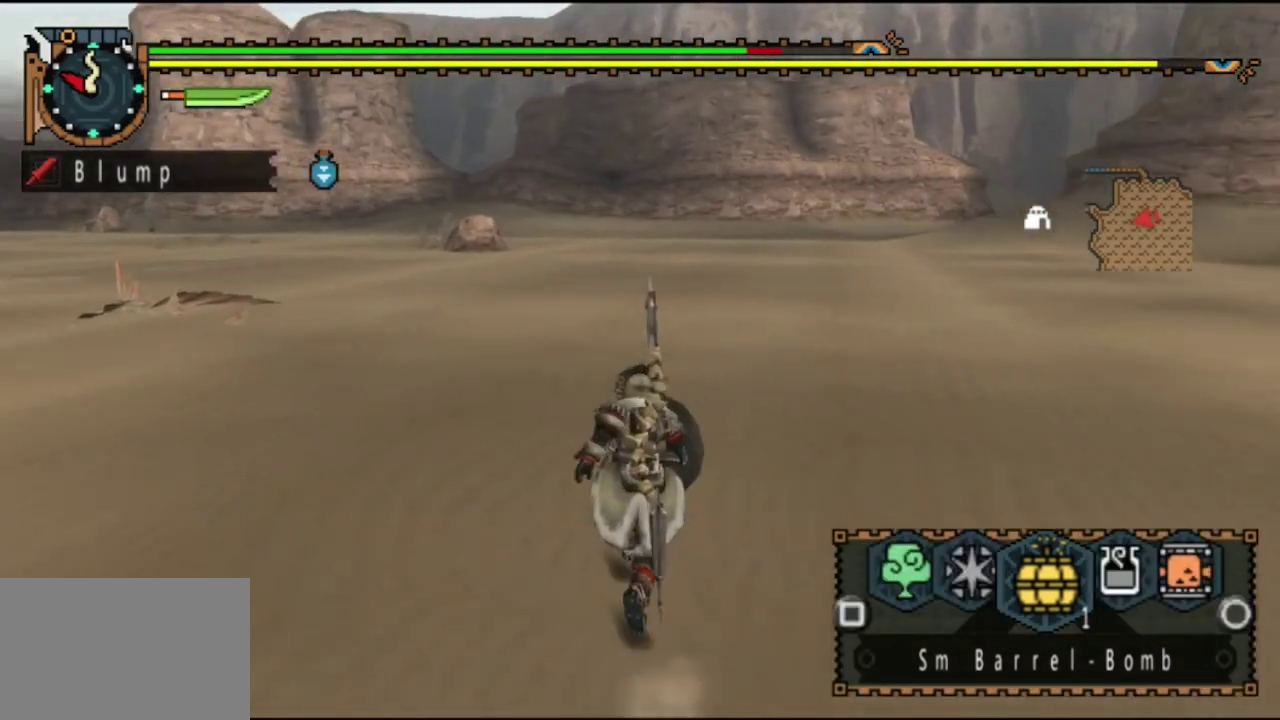
{"dt_ms": 400, "buttons": [], "left_stick": "up", "right_stick": "center", "events": [[200, "right_stick", "center"]]}
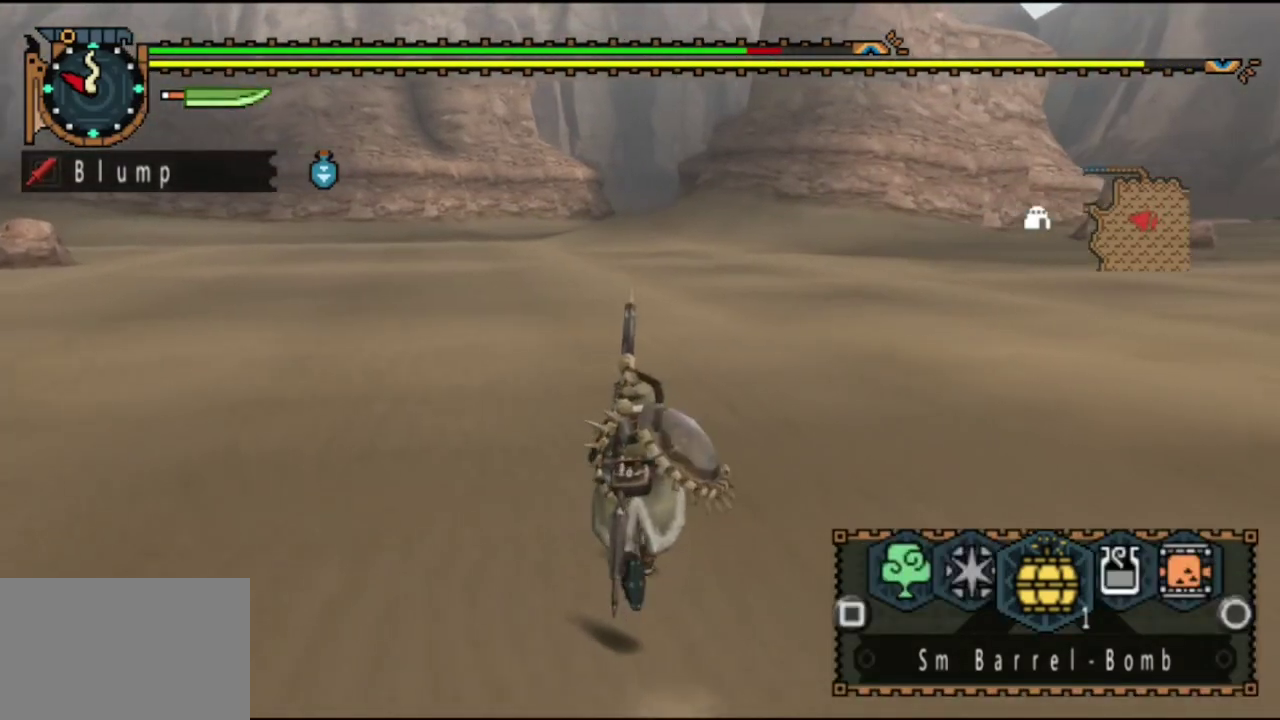
{"dt_ms": 400, "buttons": [], "left_stick": "up", "right_stick": "center", "events": [[250, "right_stick", "left"], [383, "right_stick", "center"]]}
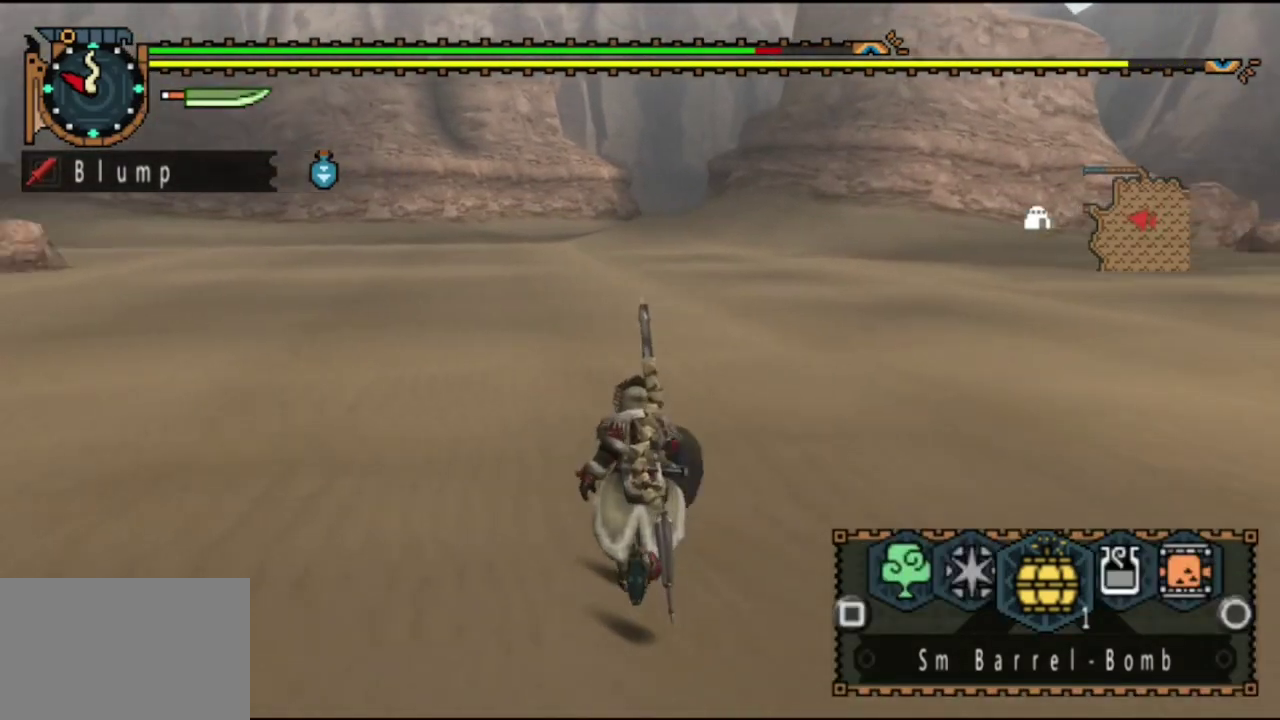
{"dt_ms": 800, "buttons": [], "left_stick": "up", "right_stick": "center", "events": [[583, "right_stick", "right"], [717, "right_stick", "center"]]}
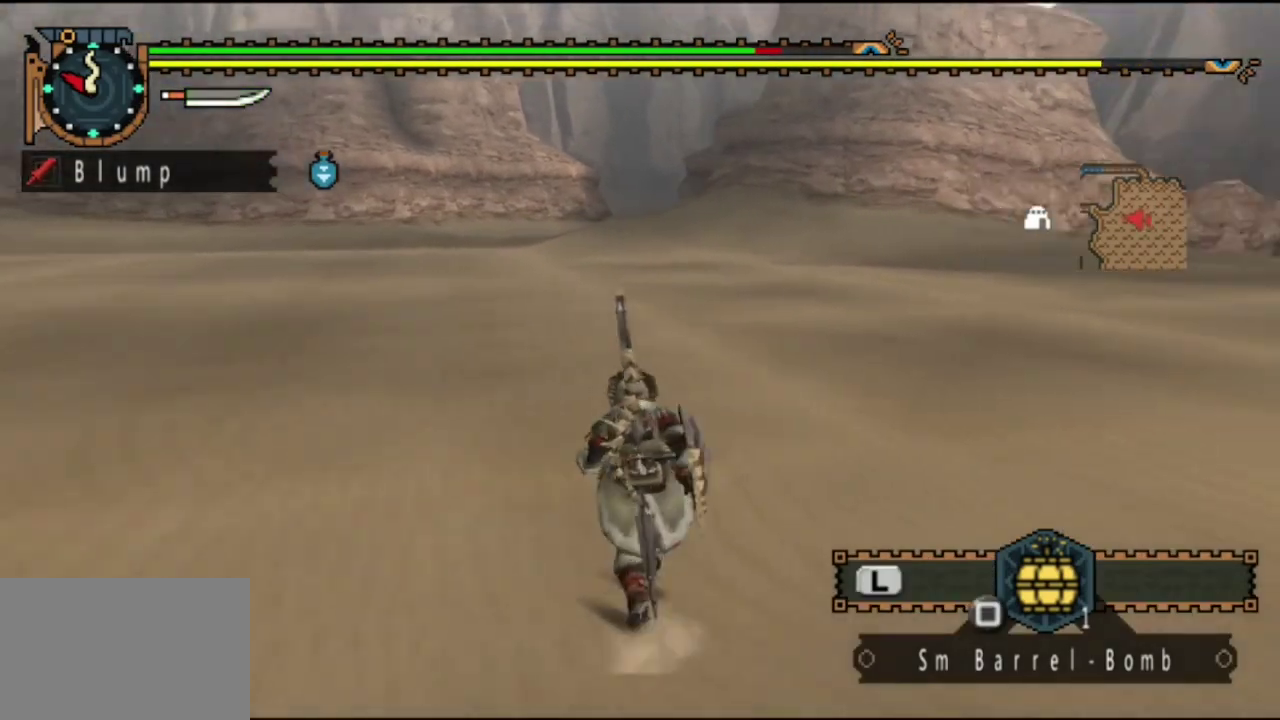
{"dt_ms": 300, "buttons": [], "left_stick": "up", "right_stick": "center", "events": []}
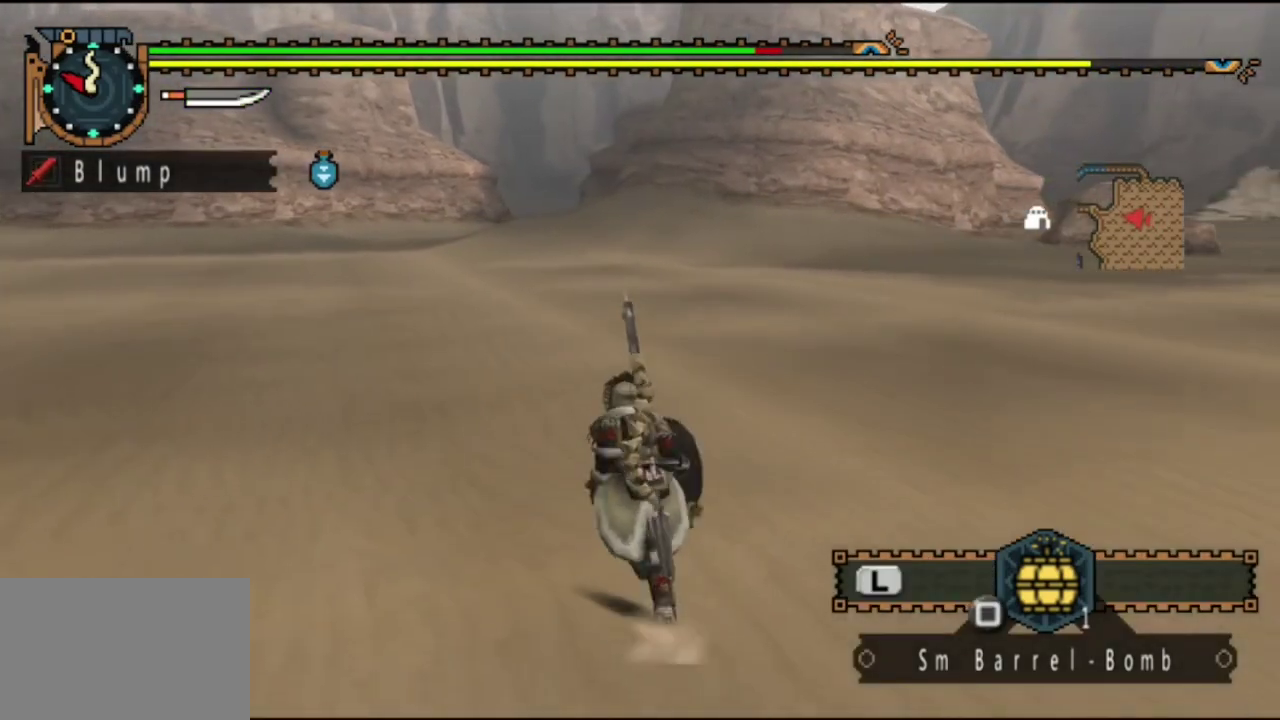
{"dt_ms": 500, "buttons": [], "left_stick": "up", "right_stick": "center", "events": [[250, "left_stick", "up-left"], [383, "left_stick", "up"]]}
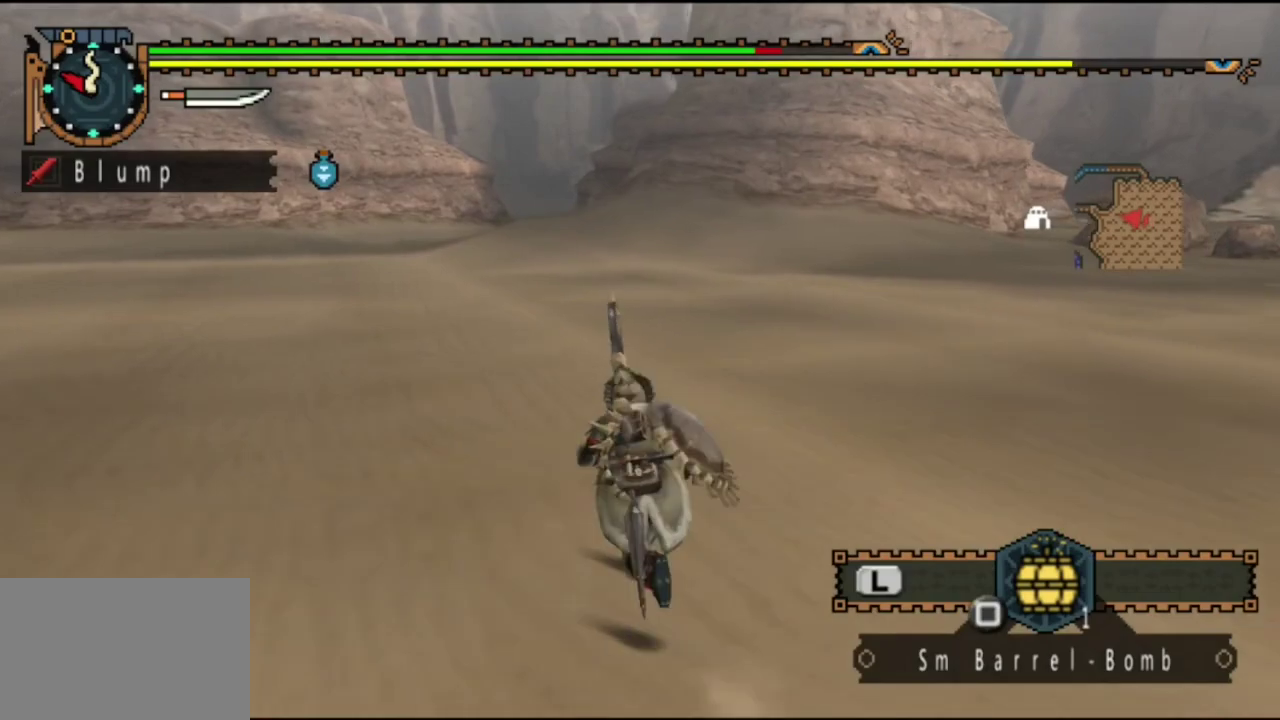
{"dt_ms": 500, "buttons": [], "left_stick": "up", "right_stick": "center", "events": []}
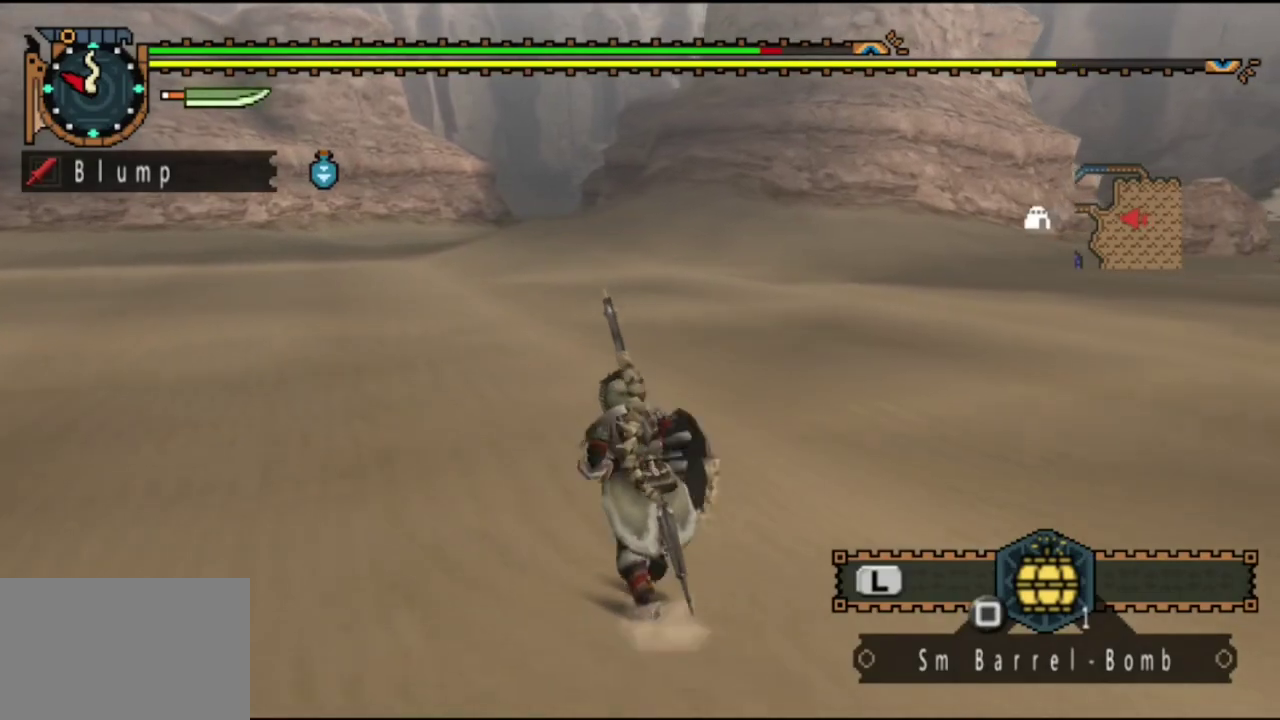
{"dt_ms": 500, "buttons": [], "left_stick": "up", "right_stick": "center", "events": []}
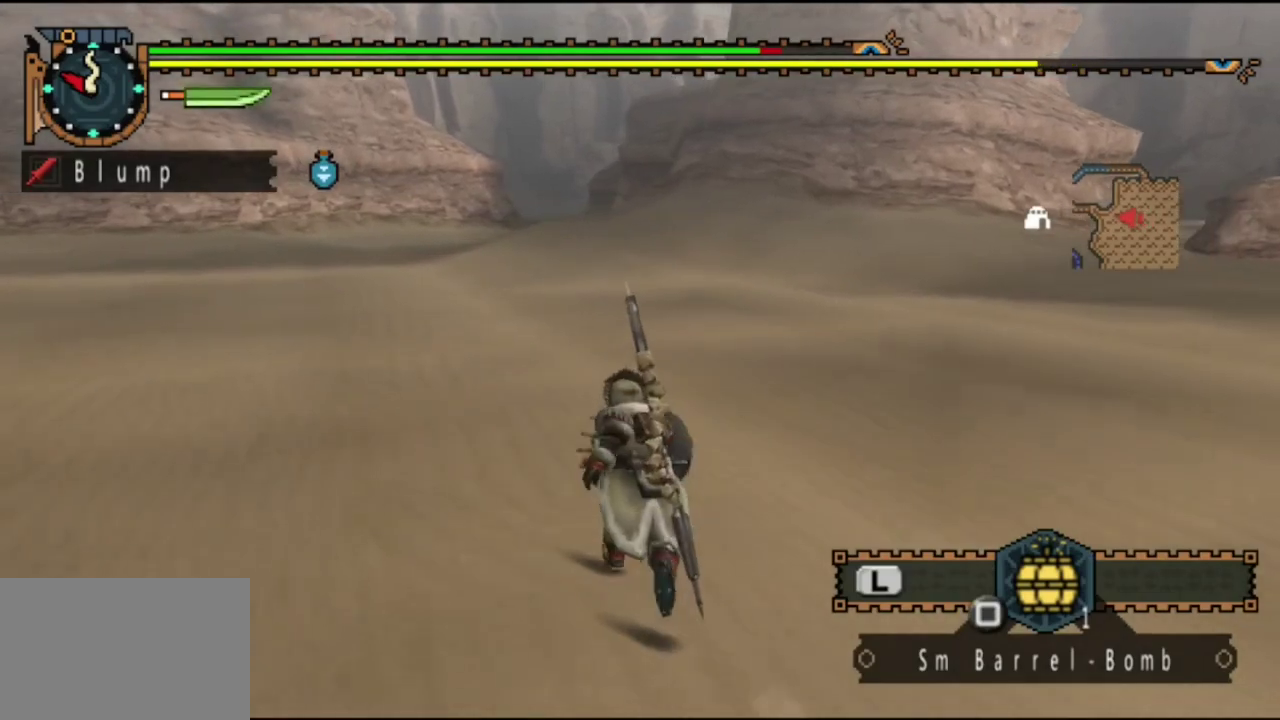
{"dt_ms": 500, "buttons": [], "left_stick": "up", "right_stick": "center", "events": []}
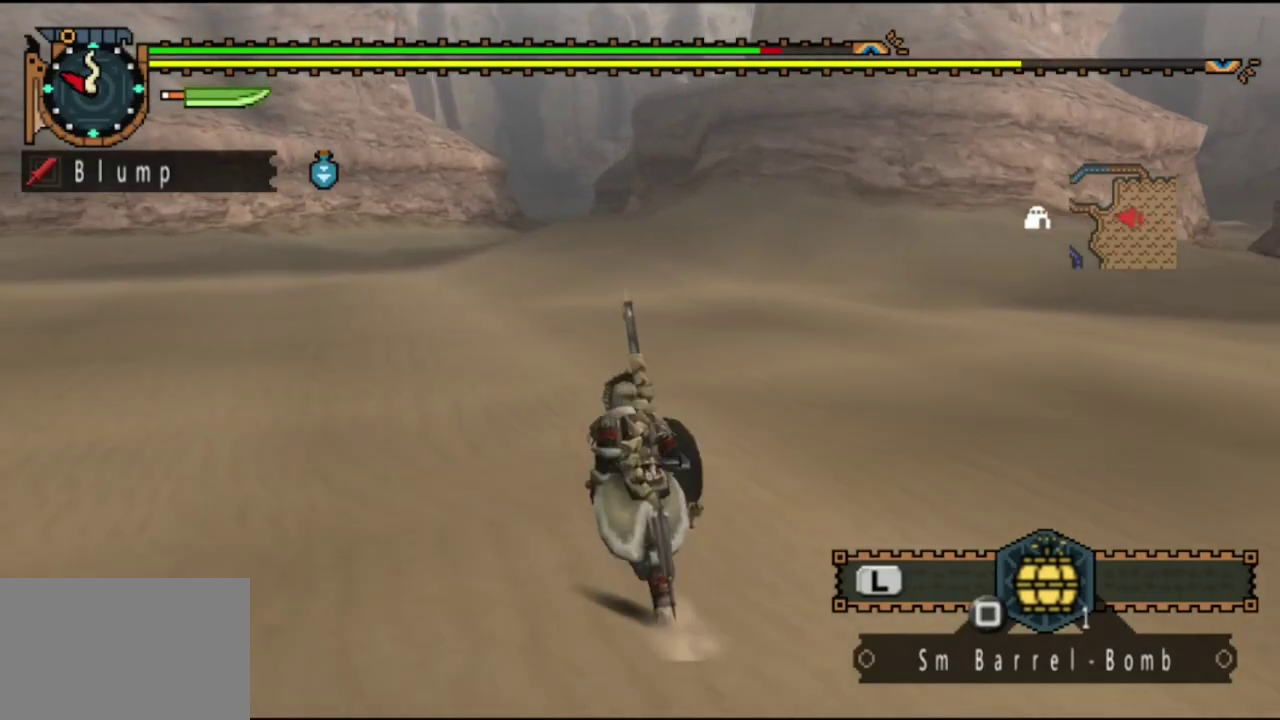
{"dt_ms": 500, "buttons": [], "left_stick": "up", "right_stick": "center", "events": []}
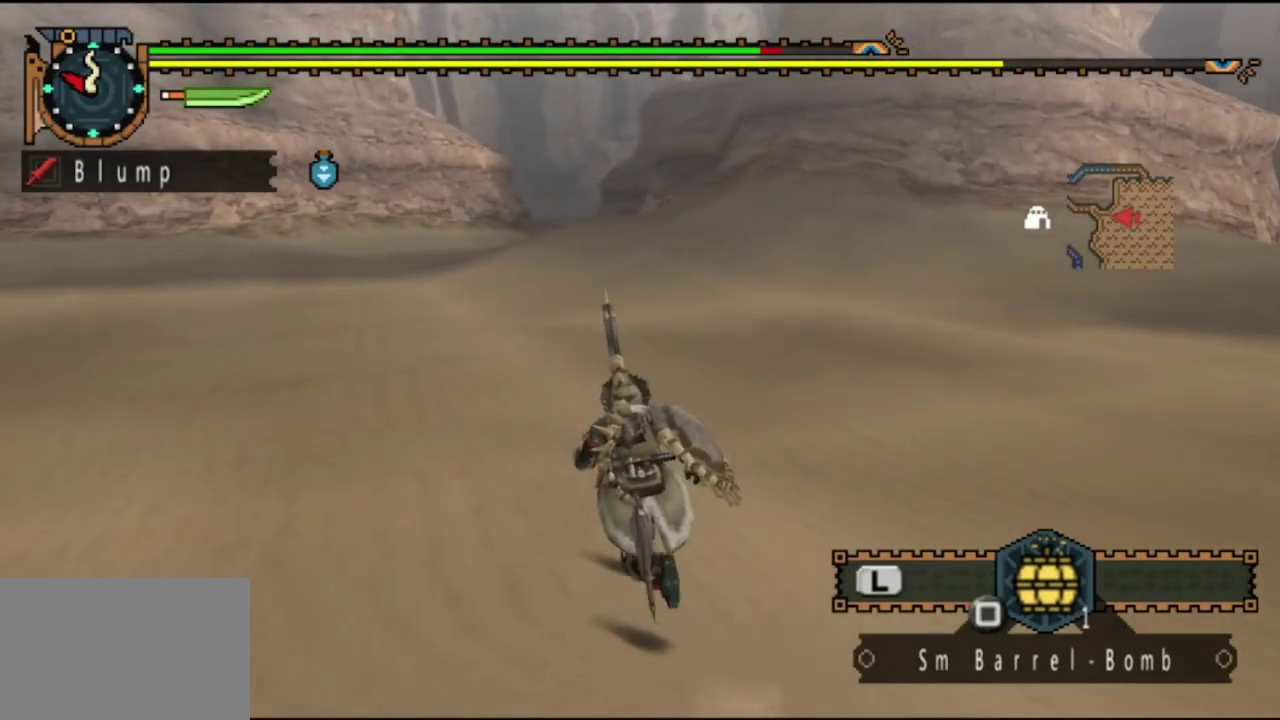
{"dt_ms": 500, "buttons": [], "left_stick": "up", "right_stick": "center", "events": []}
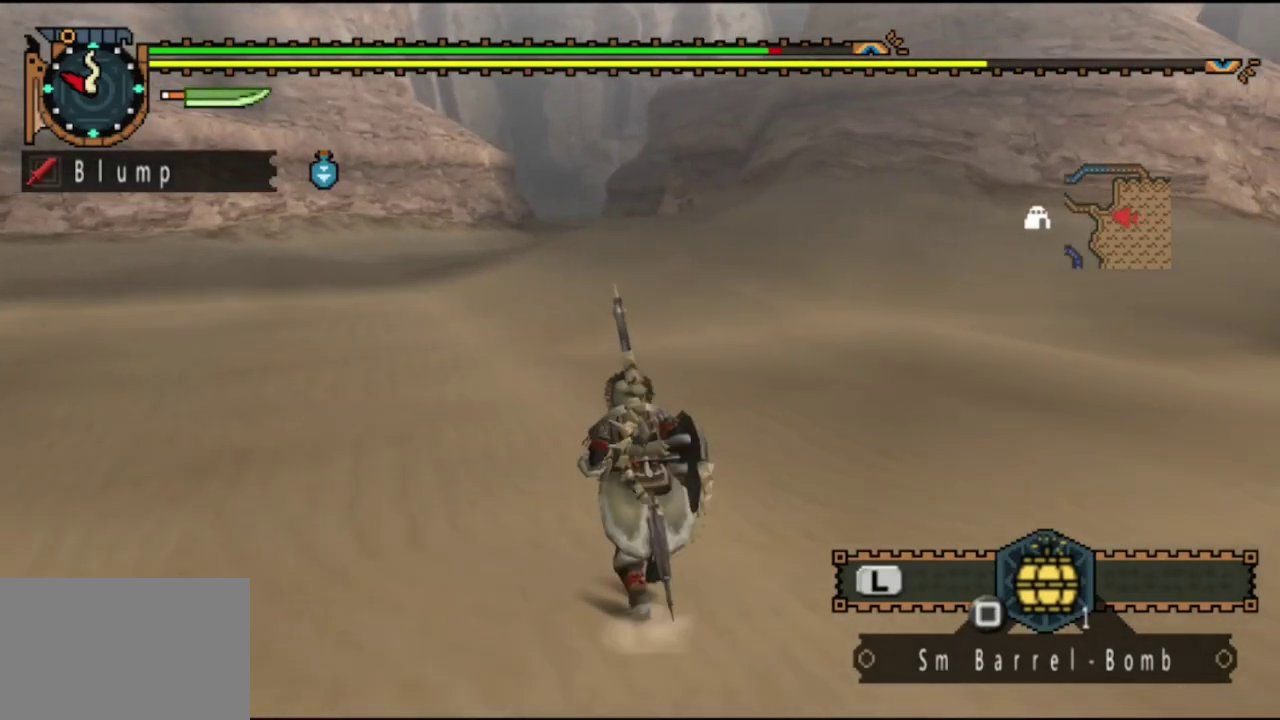
{"dt_ms": 500, "buttons": [], "left_stick": "up", "right_stick": "center", "events": []}
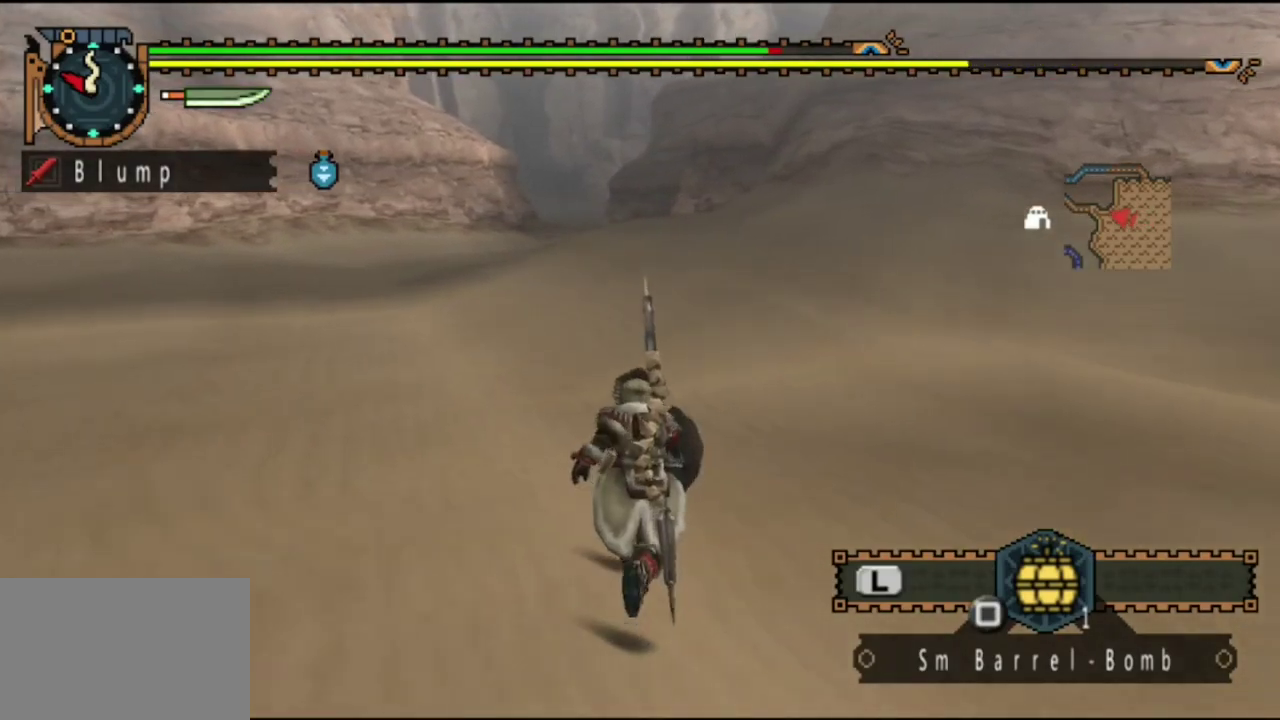
{"dt_ms": 500, "buttons": [], "left_stick": "center", "right_stick": "center", "events": [[133, "left_stick", "center"]]}
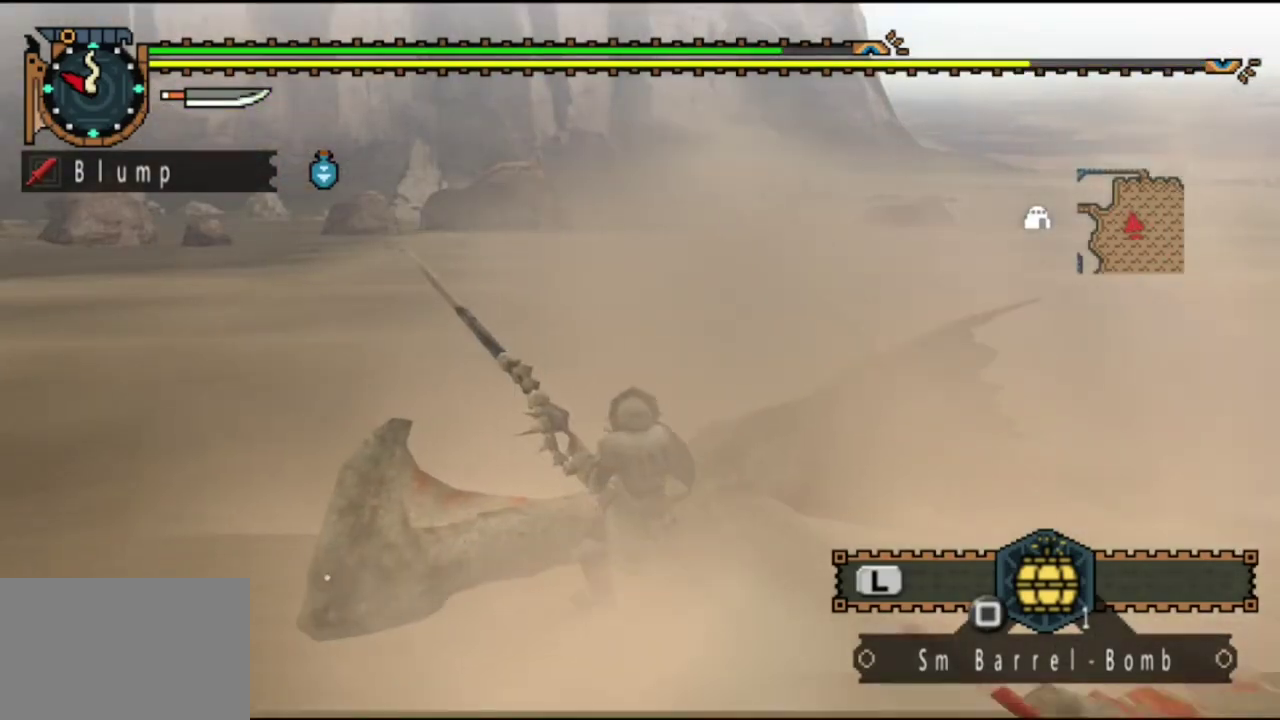
{"dt_ms": 500, "buttons": [], "left_stick": "up-right", "right_stick": "center", "events": [[250, "left_stick", "up-right"]]}
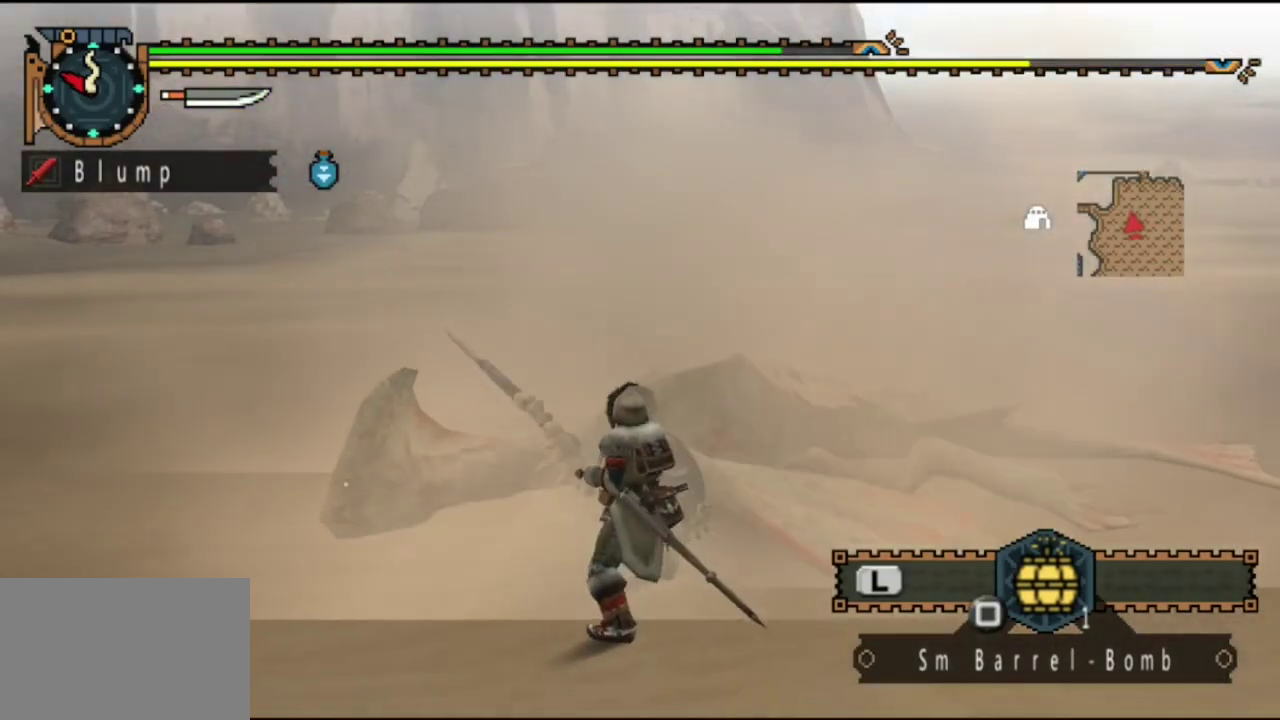
{"dt_ms": 500, "buttons": [], "left_stick": "center", "right_stick": "center", "events": [[150, "SQUARE", "down"], [217, "SQUARE", "up"], [317, "SQUARE", "down"], [383, "SQUARE", "up"], [450, "left_stick", "center"]]}
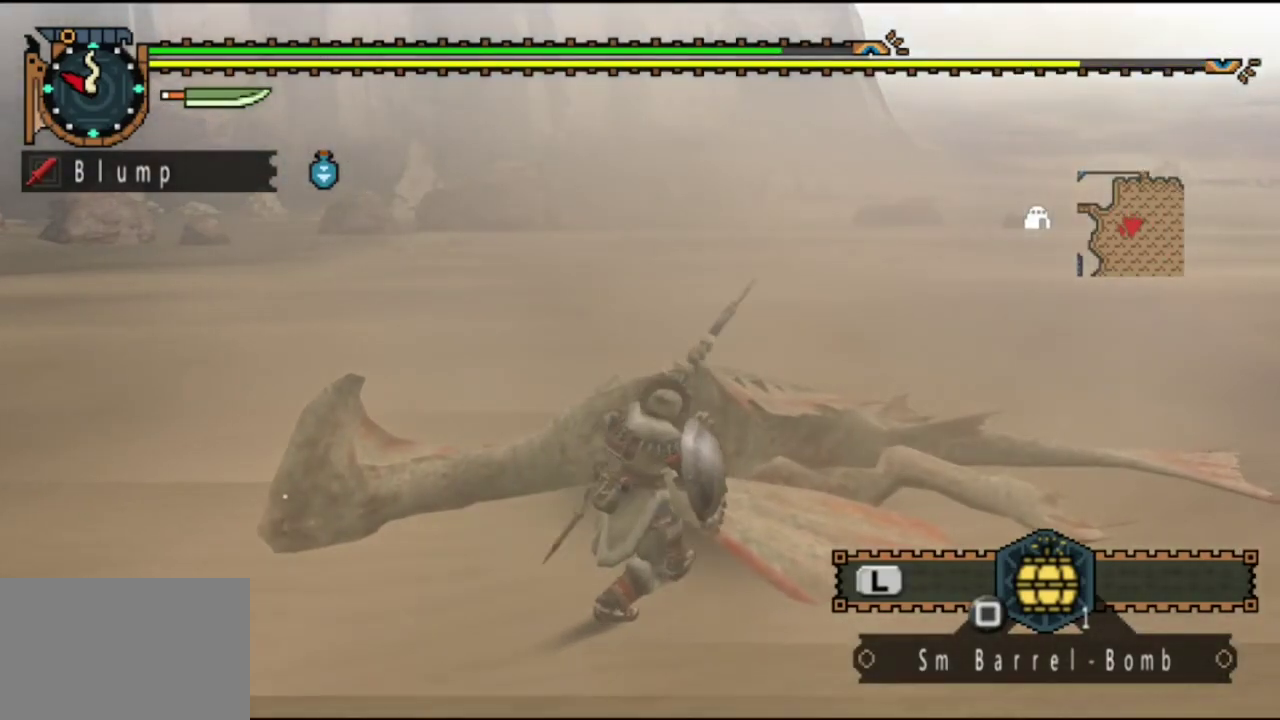
{"dt_ms": 500, "buttons": [], "left_stick": "center", "right_stick": "center", "events": [[217, "right_stick", "left"], [350, "right_stick", "center"]]}
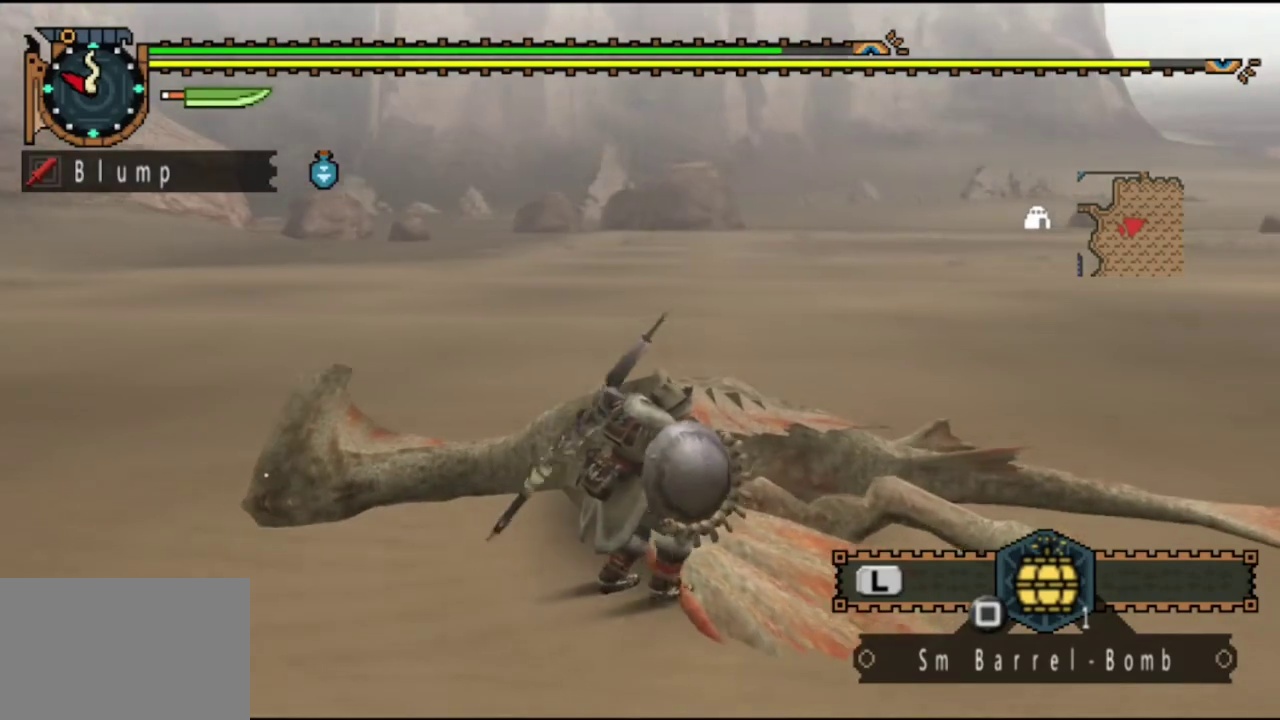
{"dt_ms": 300, "buttons": [], "left_stick": "up-right", "right_stick": "center", "events": [[117, "CIRCLE", "down"], [183, "left_stick", "up-right"], [250, "CIRCLE", "up"]]}
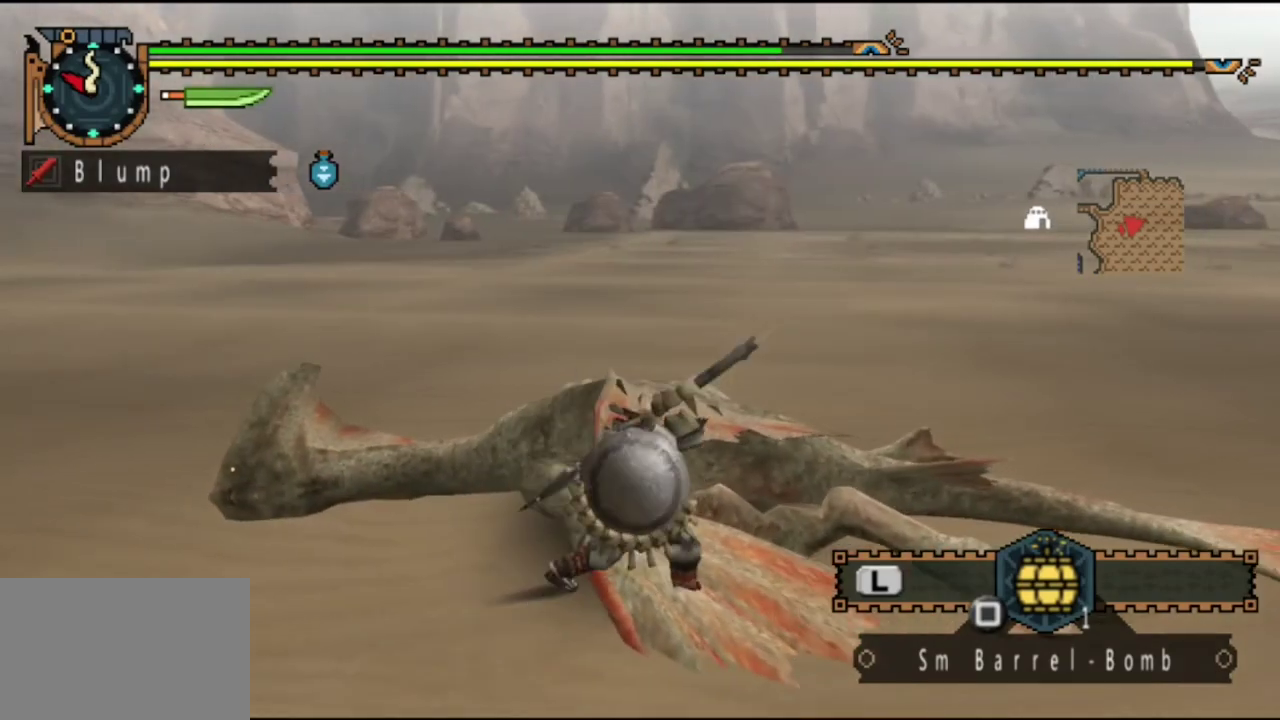
{"dt_ms": 700, "buttons": [], "left_stick": "up-right", "right_stick": "center", "events": [[50, "CIRCLE", "down"], [150, "CIRCLE", "up"], [567, "CIRCLE", "down"], [667, "CIRCLE", "up"]]}
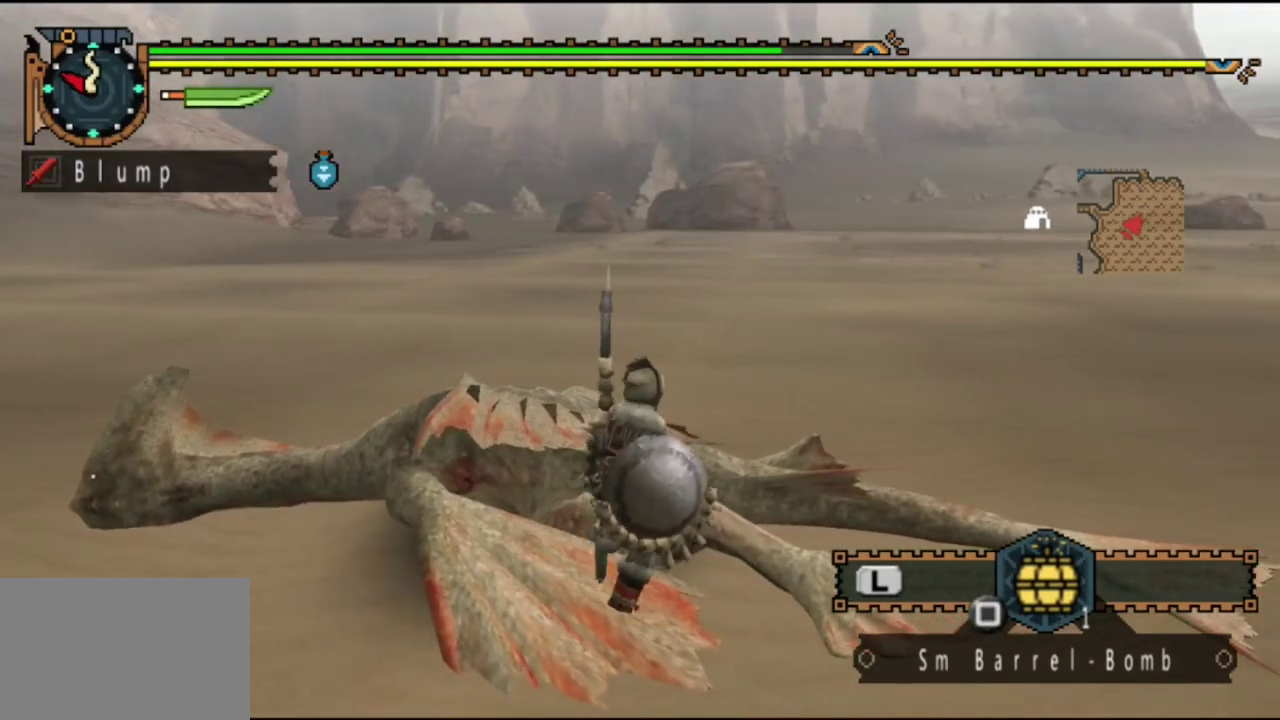
{"dt_ms": 500, "buttons": [], "left_stick": "center", "right_stick": "center", "events": [[33, "CIRCLE", "down"], [133, "CIRCLE", "up"], [167, "left_stick", "center"], [200, "CIRCLE", "down"], [300, "CIRCLE", "up"]]}
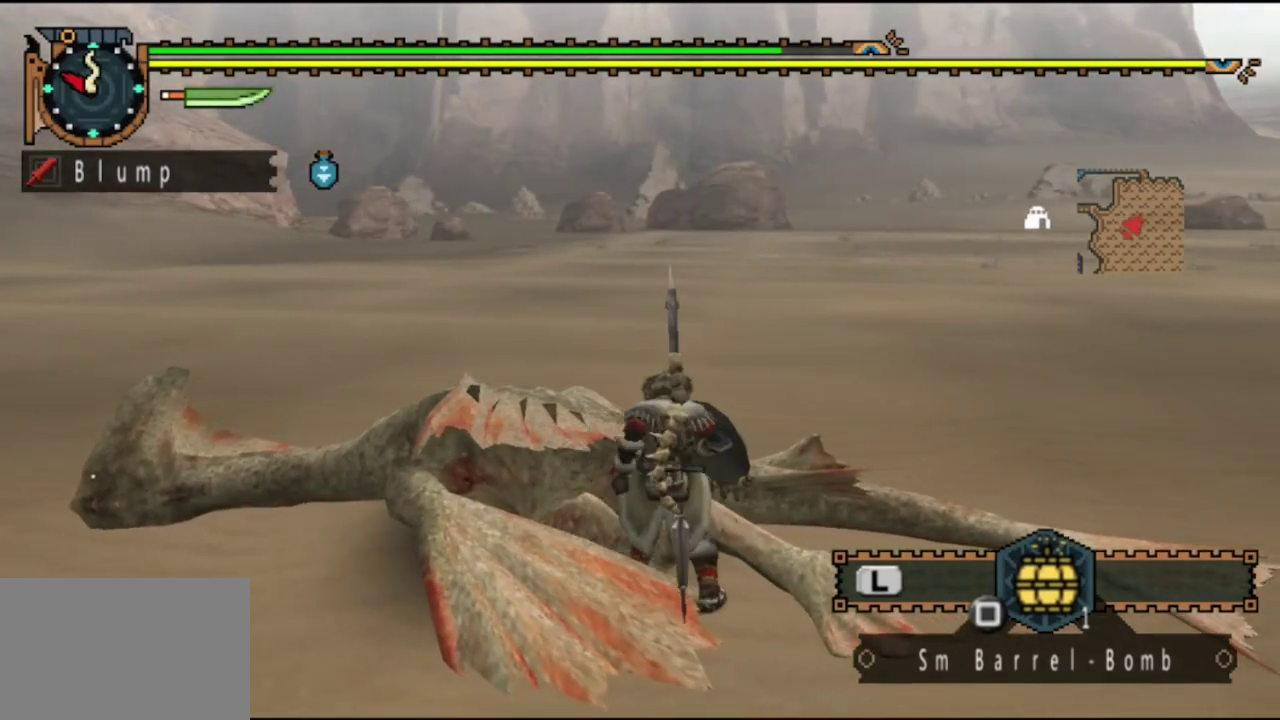
{"dt_ms": 300, "buttons": [], "left_stick": "center", "right_stick": "center", "events": [[67, "right_stick", "right"], [233, "right_stick", "center"]]}
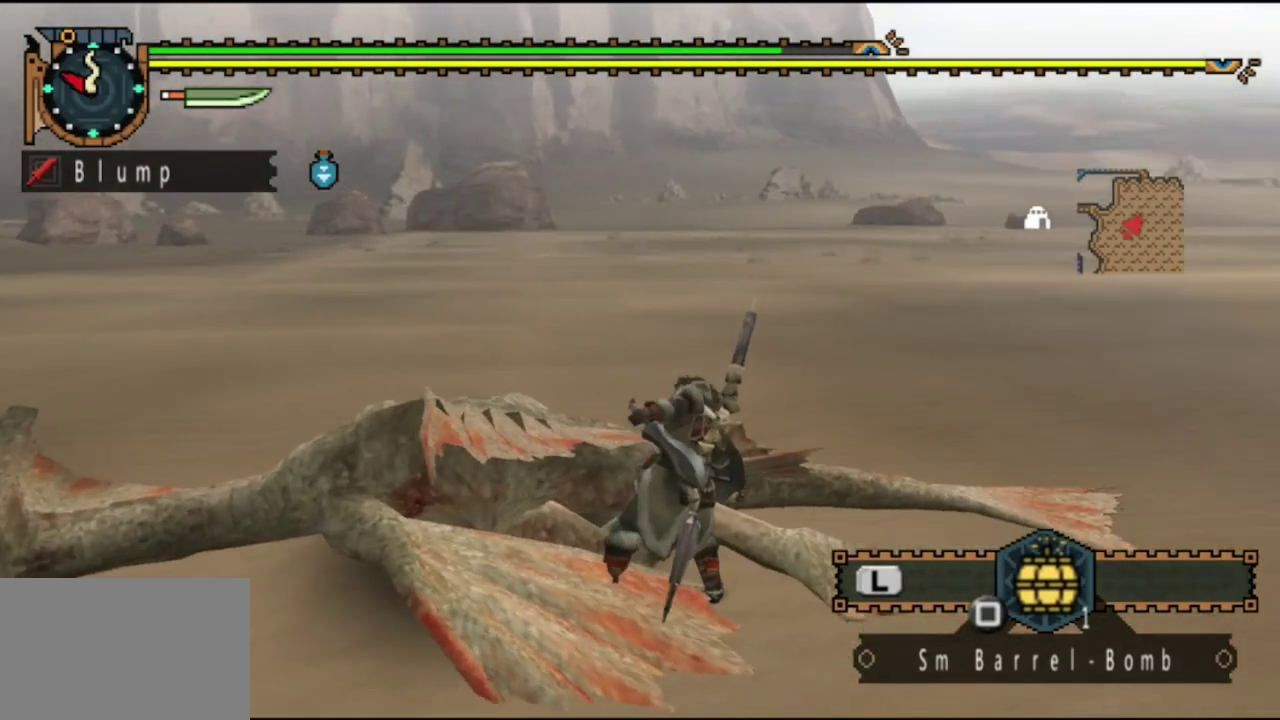
{"dt_ms": 700, "buttons": [], "left_stick": "center", "right_stick": "center", "events": []}
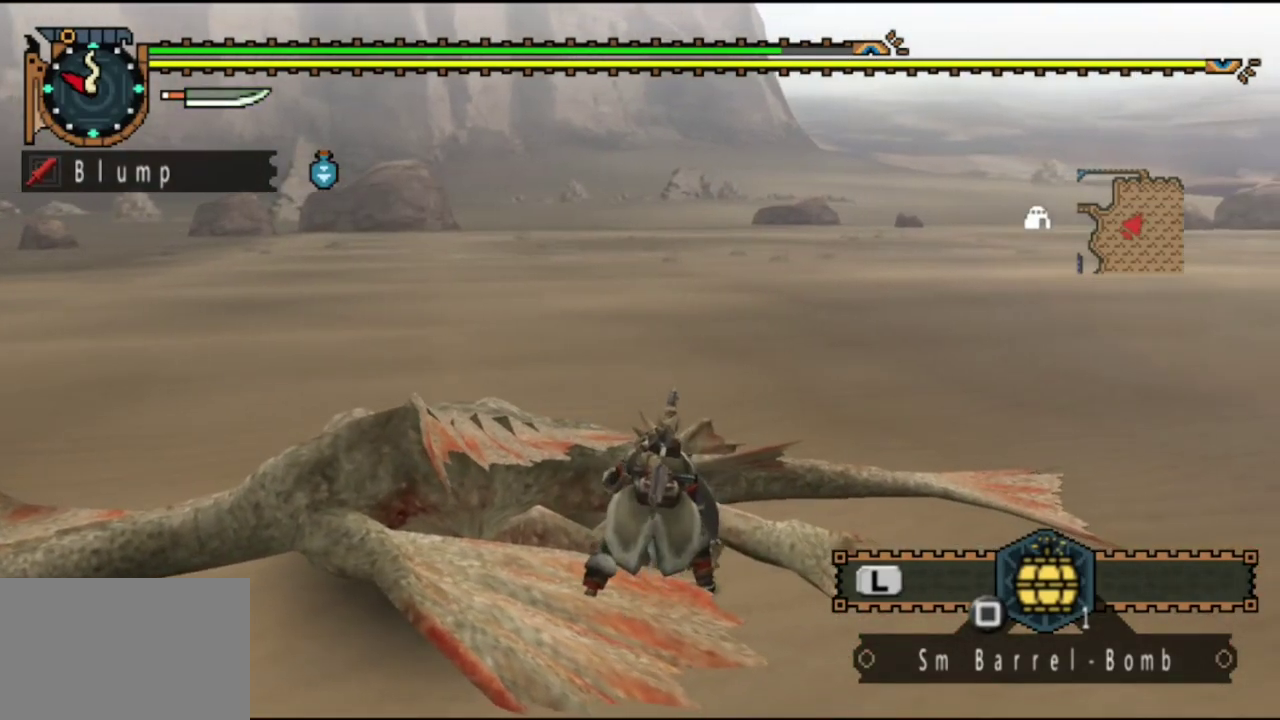
{"dt_ms": 500, "buttons": [], "left_stick": "center", "right_stick": "center", "events": []}
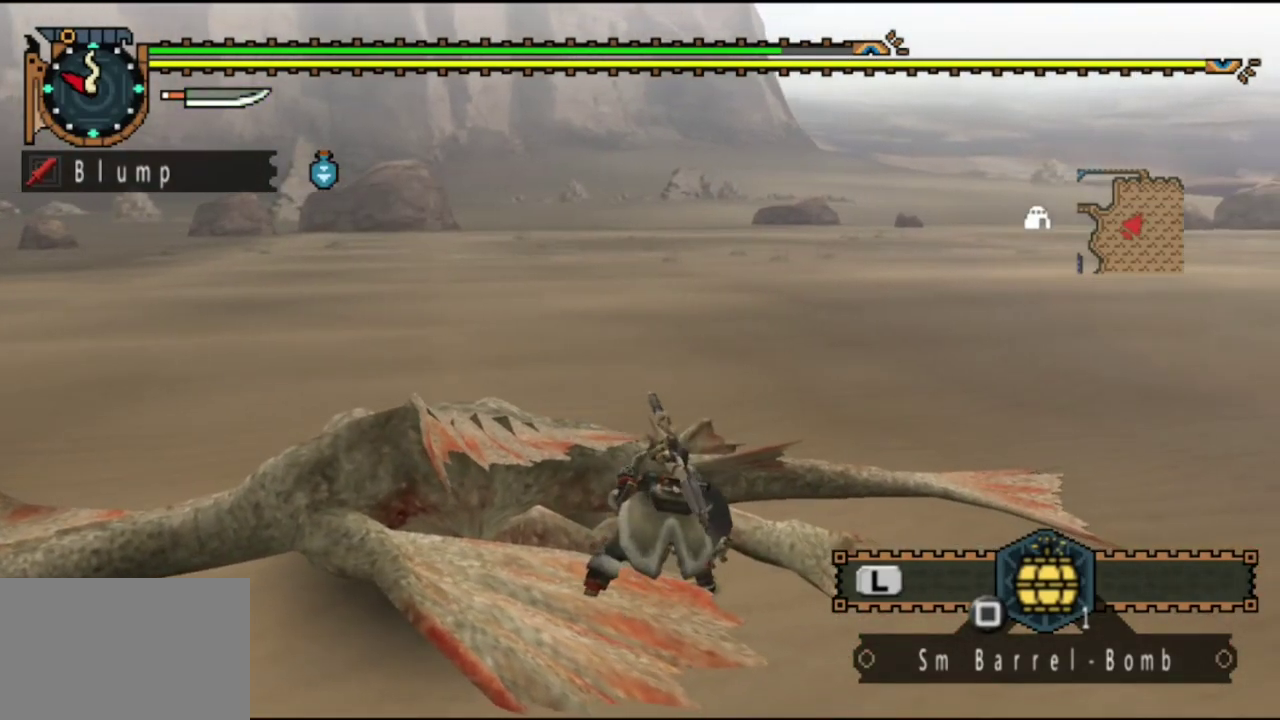
{"dt_ms": 500, "buttons": [], "left_stick": "center", "right_stick": "center", "events": []}
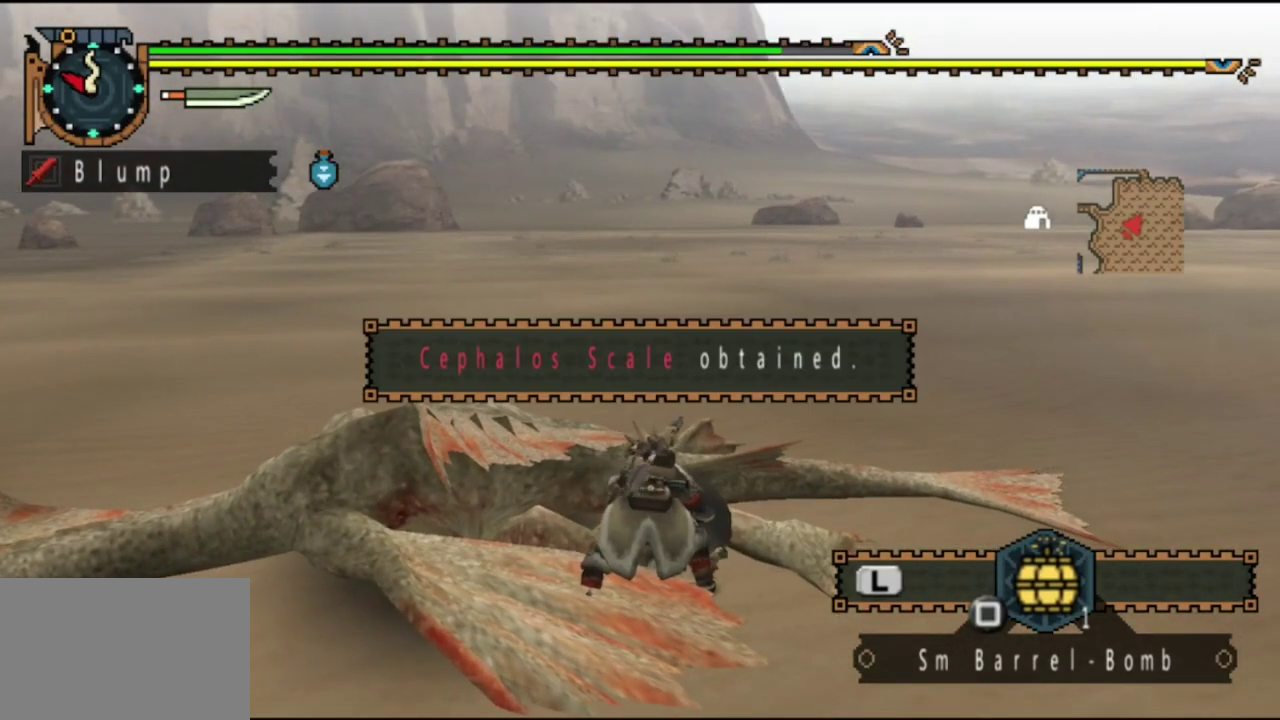
{"dt_ms": 500, "buttons": [], "left_stick": "center", "right_stick": "center", "events": []}
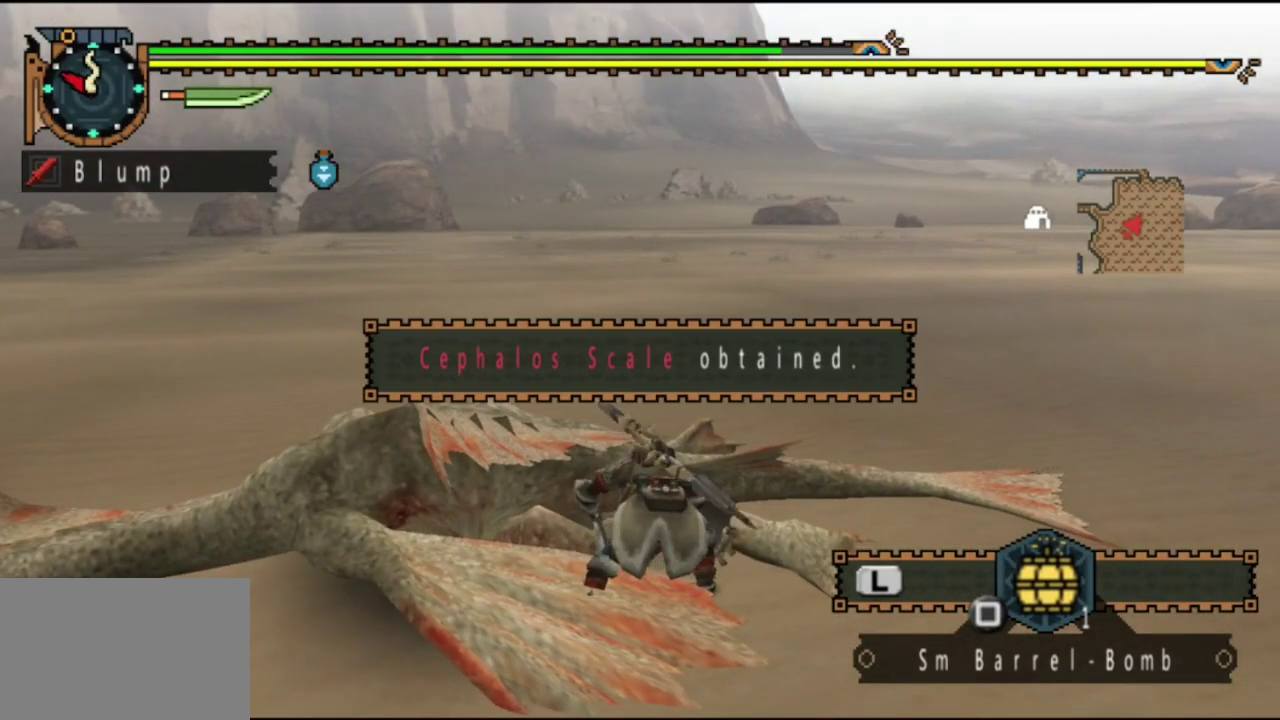
{"dt_ms": 500, "buttons": [], "left_stick": "center", "right_stick": "center", "events": []}
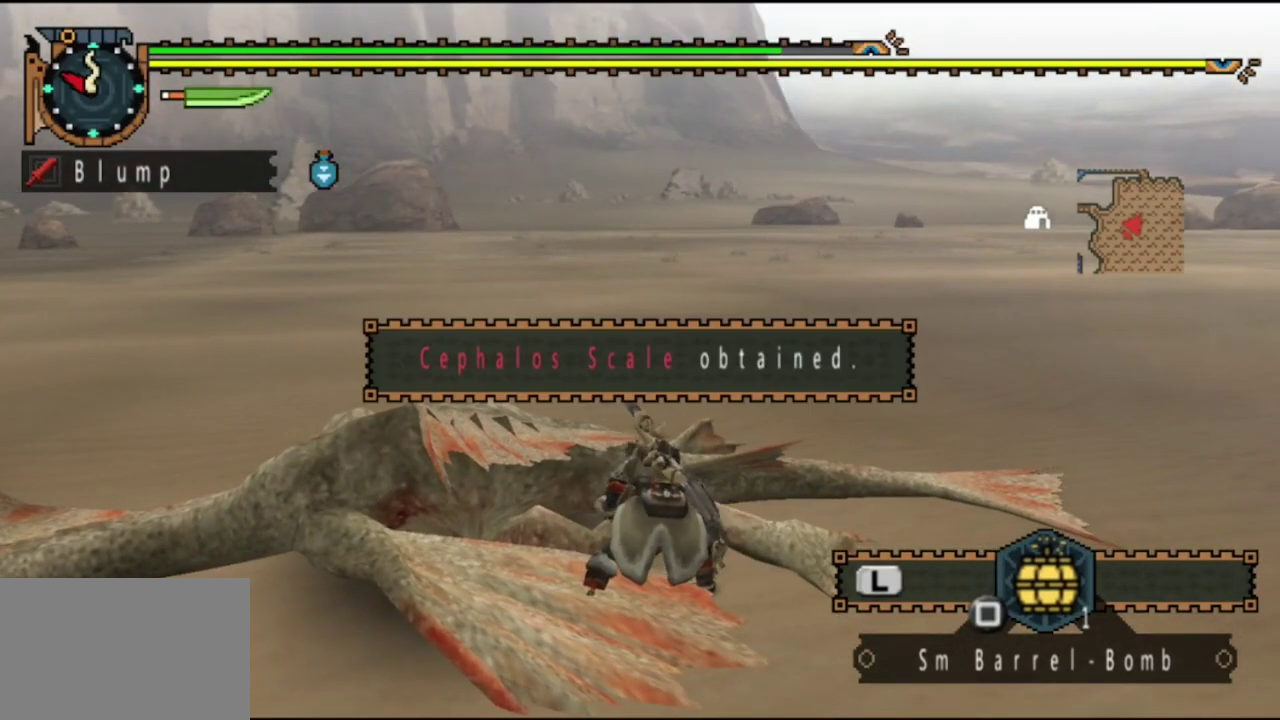
{"dt_ms": 500, "buttons": [], "left_stick": "center", "right_stick": "up-left", "events": [[467, "right_stick", "up-left"]]}
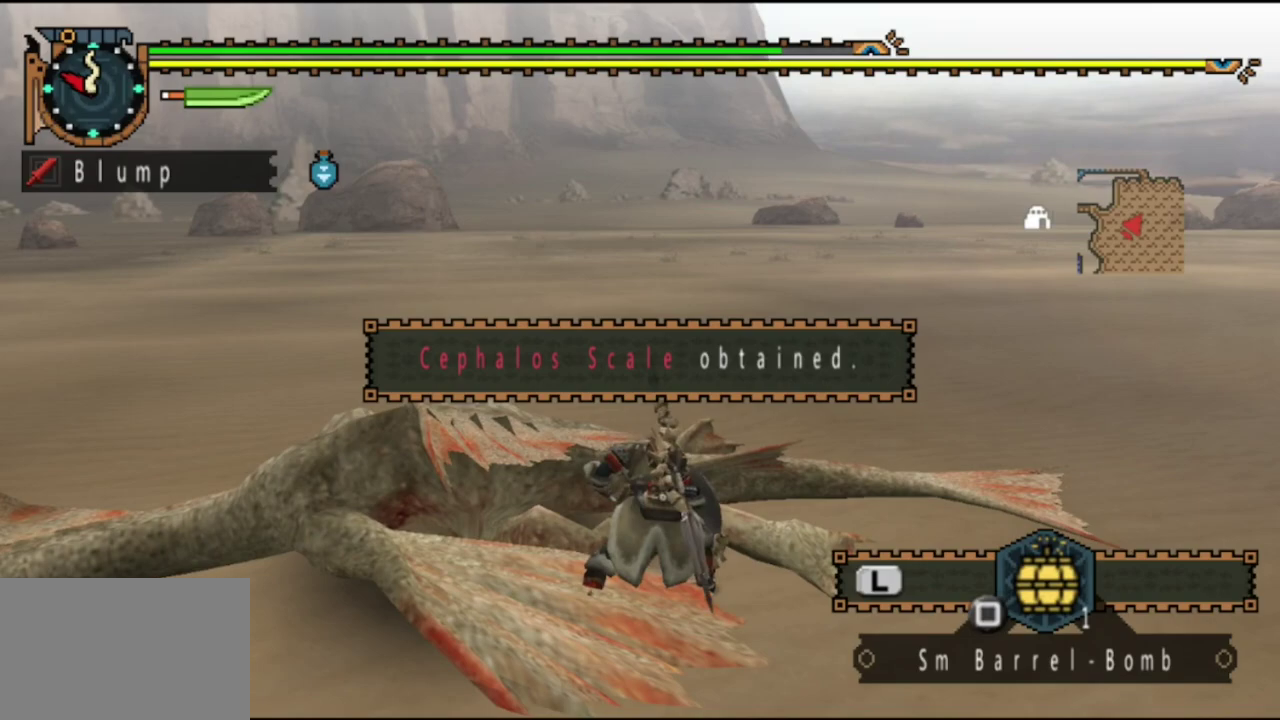
{"dt_ms": 600, "buttons": [], "left_stick": "center", "right_stick": "center", "events": [[117, "right_stick", "center"], [383, "right_stick", "left"], [550, "right_stick", "center"]]}
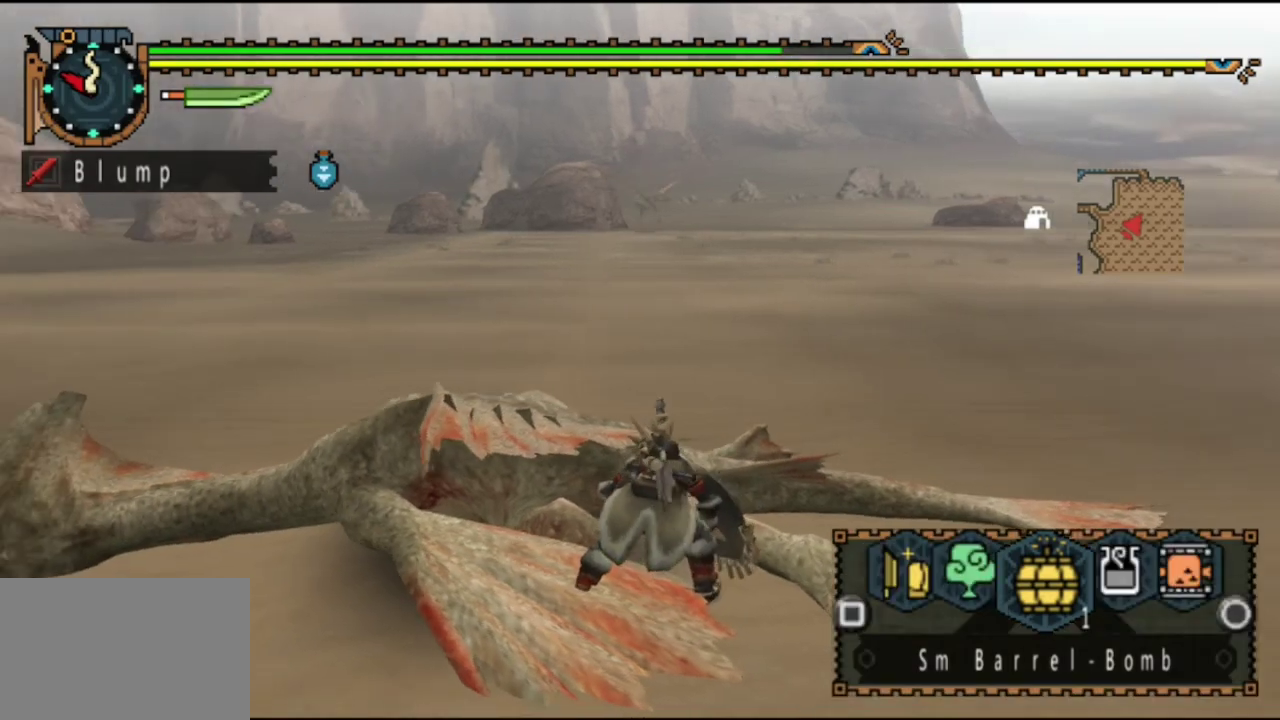
{"dt_ms": 400, "buttons": [], "left_stick": "center", "right_stick": "right", "events": [[350, "right_stick", "right"]]}